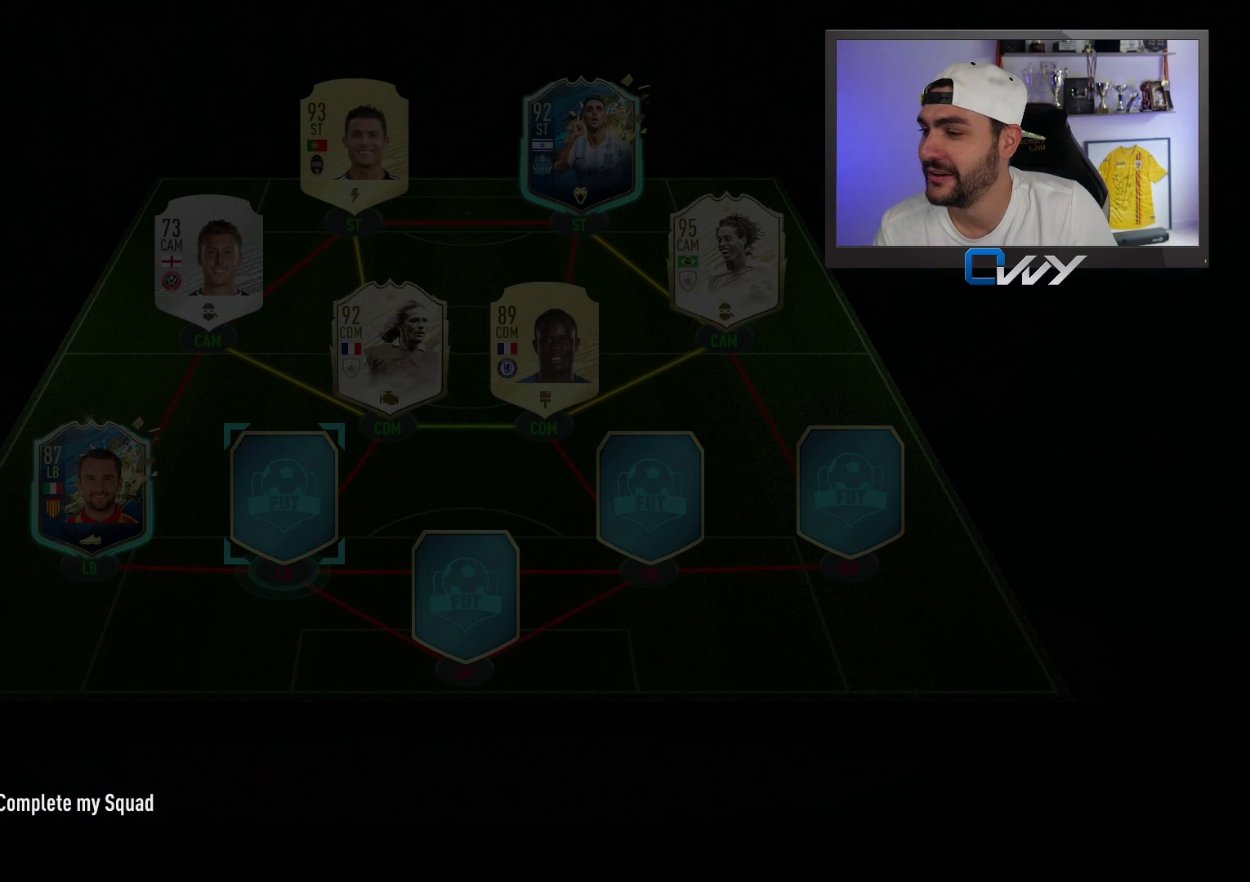
Gameplay with a controller (PlayStation layout); each line is a JSON object with the inputs held at the frame after it. "events" lists button and stick changes between this image and that frame as [ms after this image, input, new state], when the widget could be followed in between.
{"buttons": ["CROSS"], "left_stick": "center", "right_stick": "center", "events": [[450, "CROSS", "down"]]}
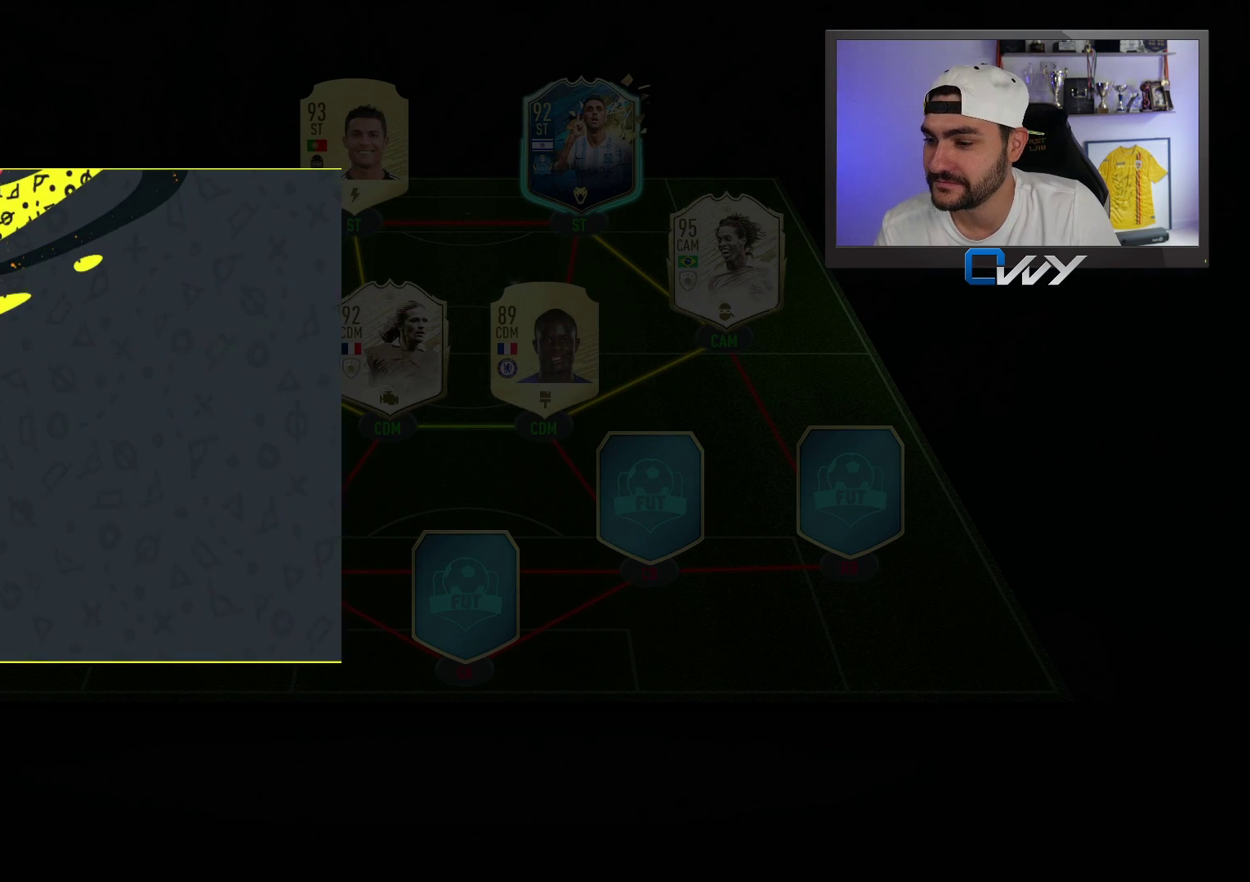
{"buttons": [], "left_stick": "center", "right_stick": "center", "events": [[33, "CROSS", "up"]]}
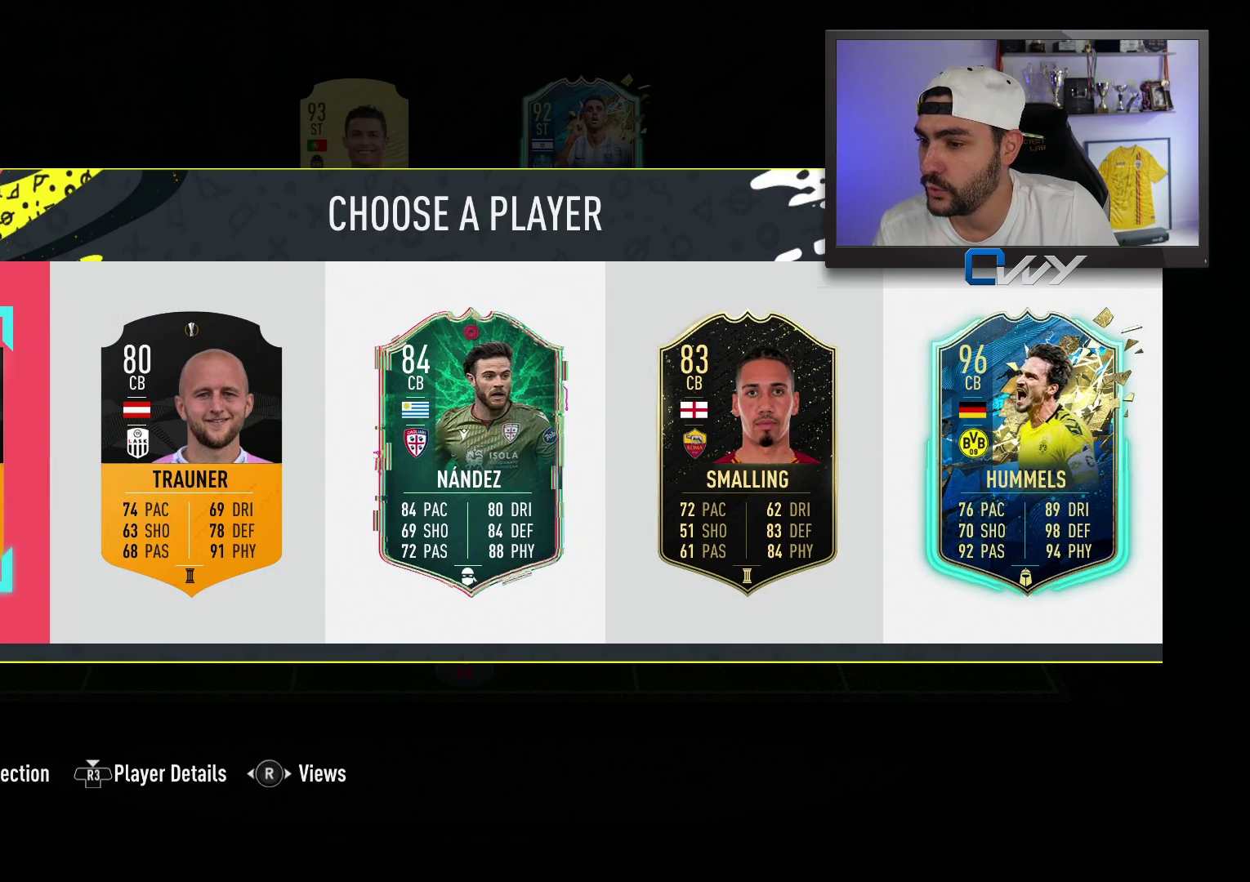
{"buttons": [], "left_stick": "center", "right_stick": "center", "events": []}
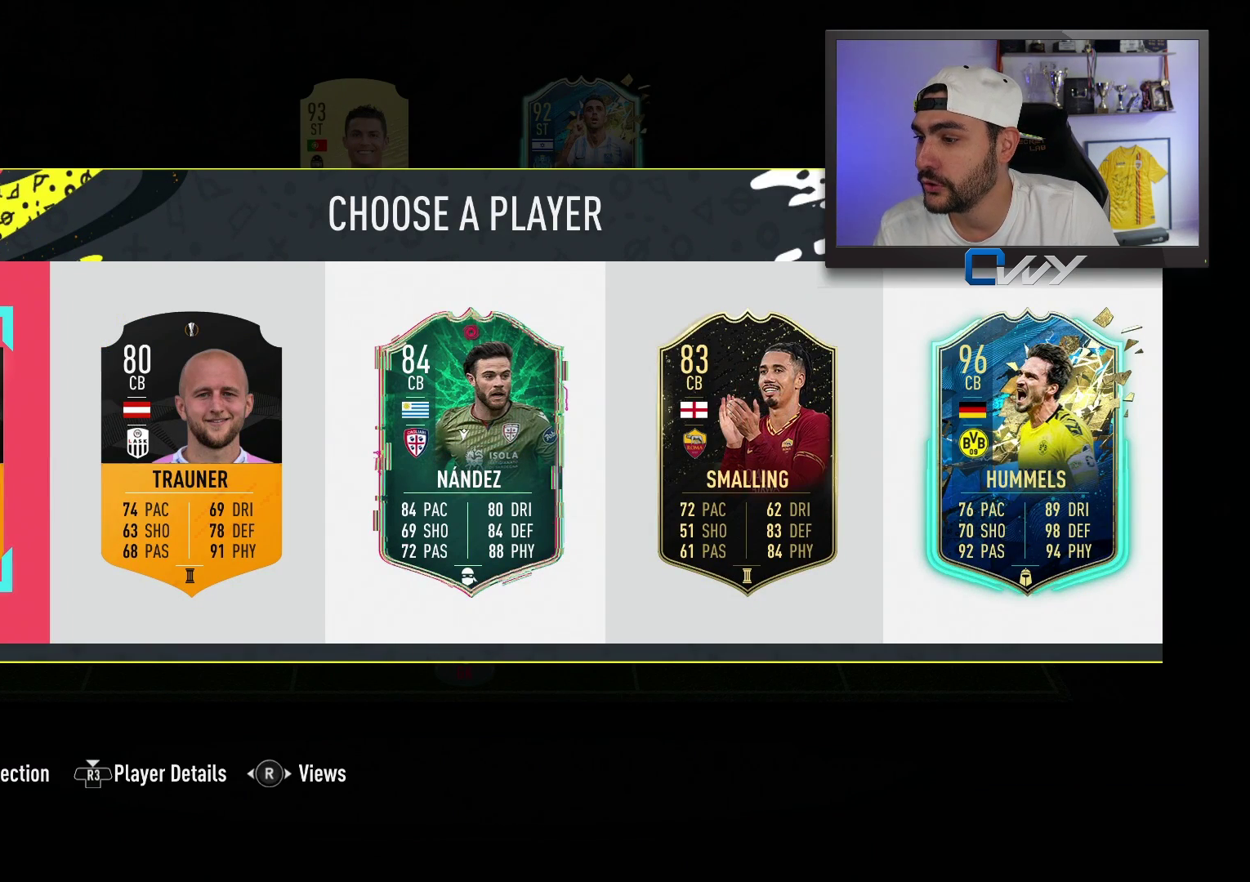
{"buttons": [], "left_stick": "center", "right_stick": "center", "events": []}
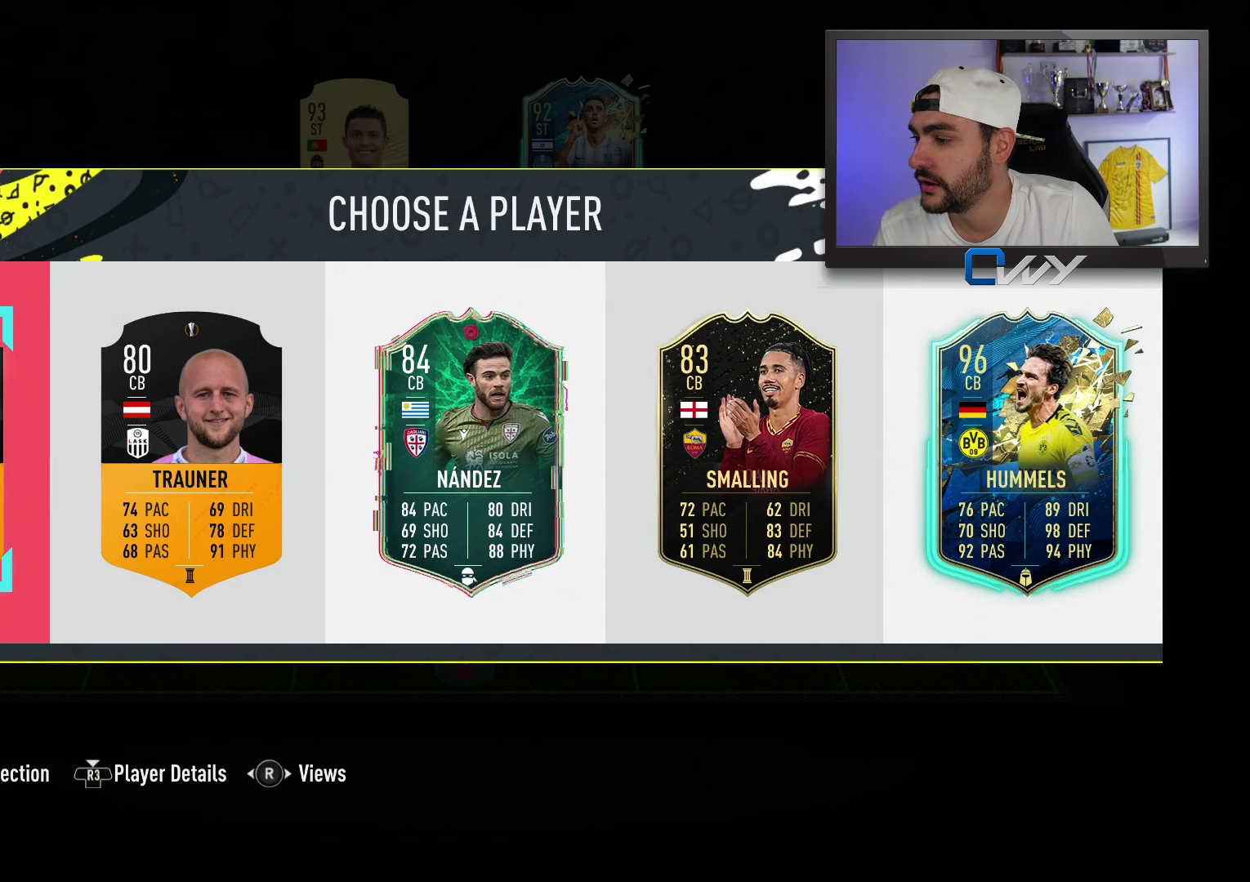
{"buttons": [], "left_stick": "center", "right_stick": "center", "events": []}
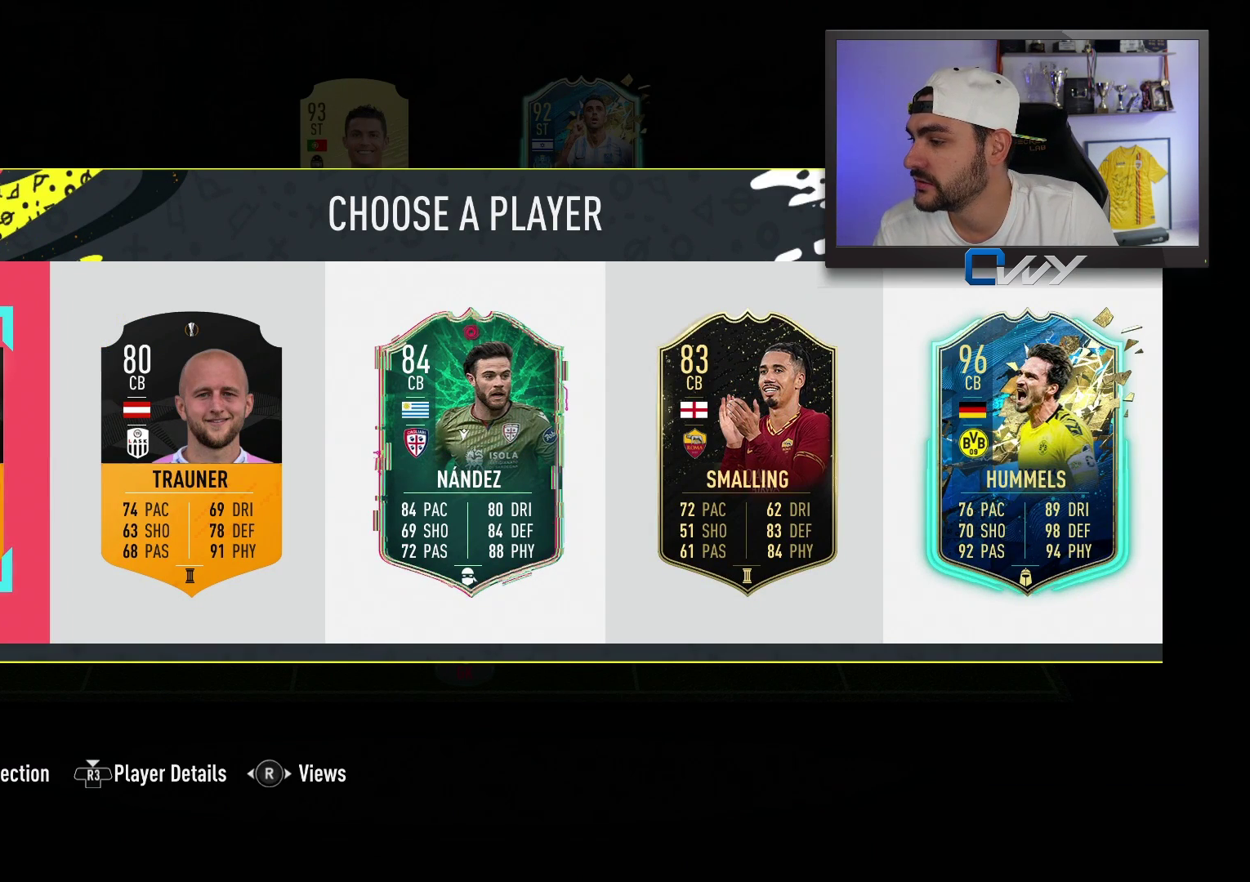
{"buttons": [], "left_stick": "center", "right_stick": "center", "events": []}
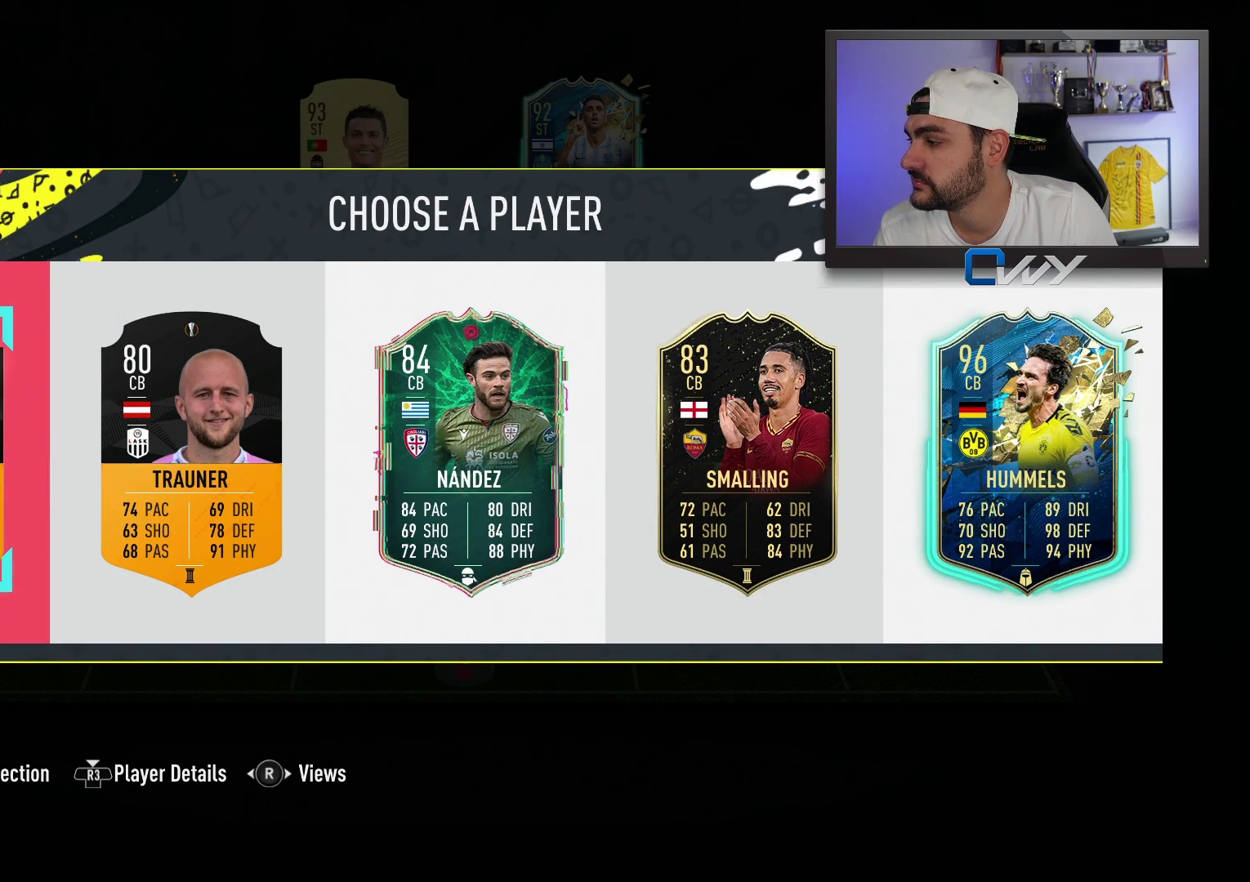
{"buttons": [], "left_stick": "center", "right_stick": "center", "events": []}
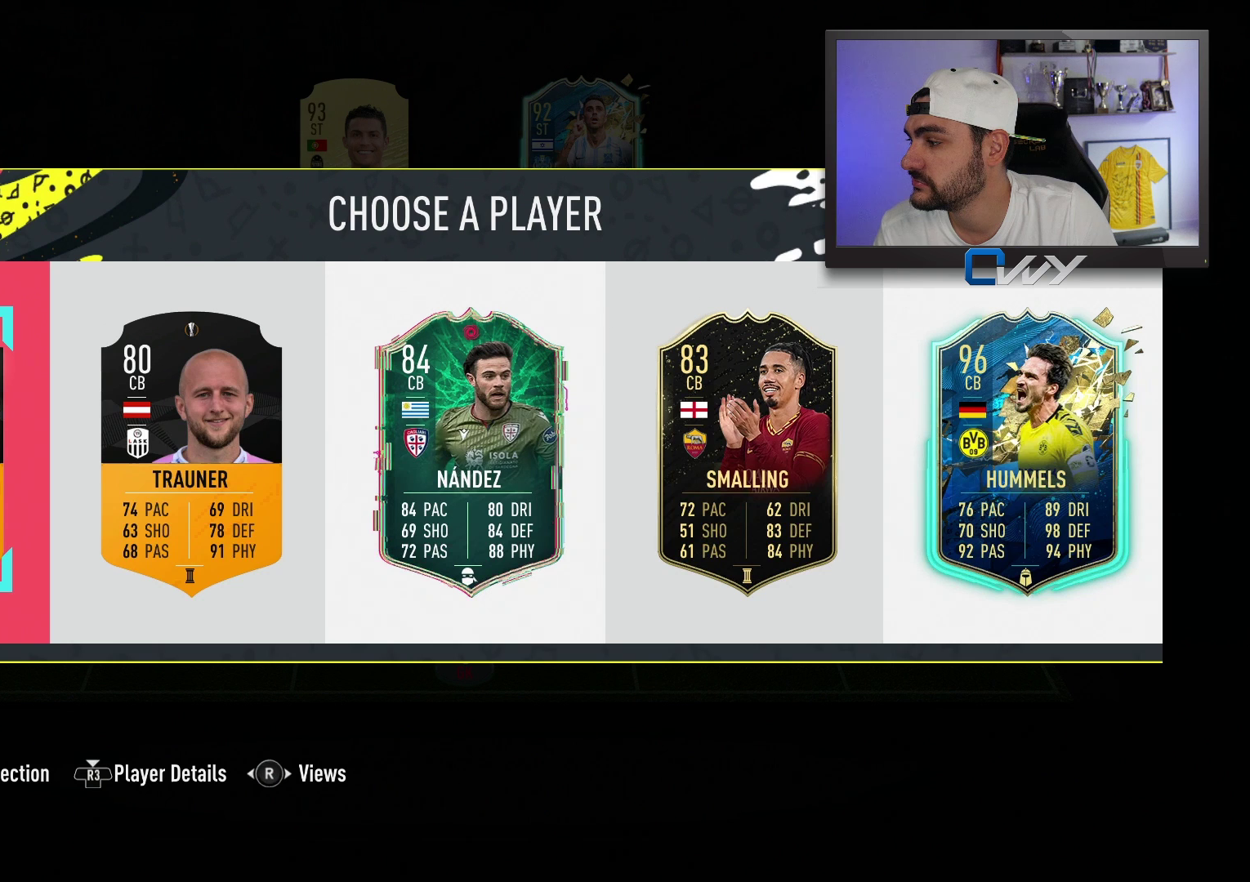
{"buttons": [], "left_stick": "center", "right_stick": "center", "events": []}
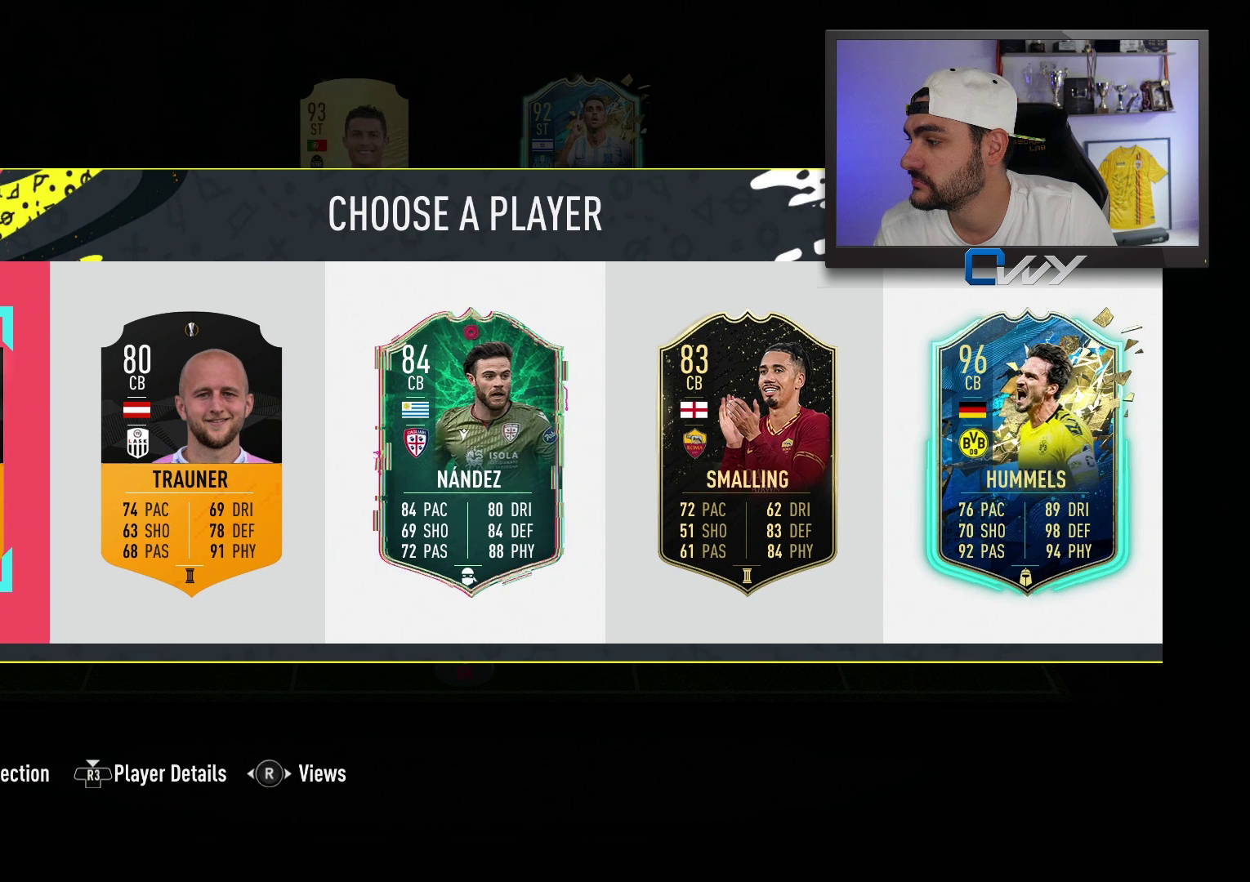
{"buttons": [], "left_stick": "center", "right_stick": "center", "events": []}
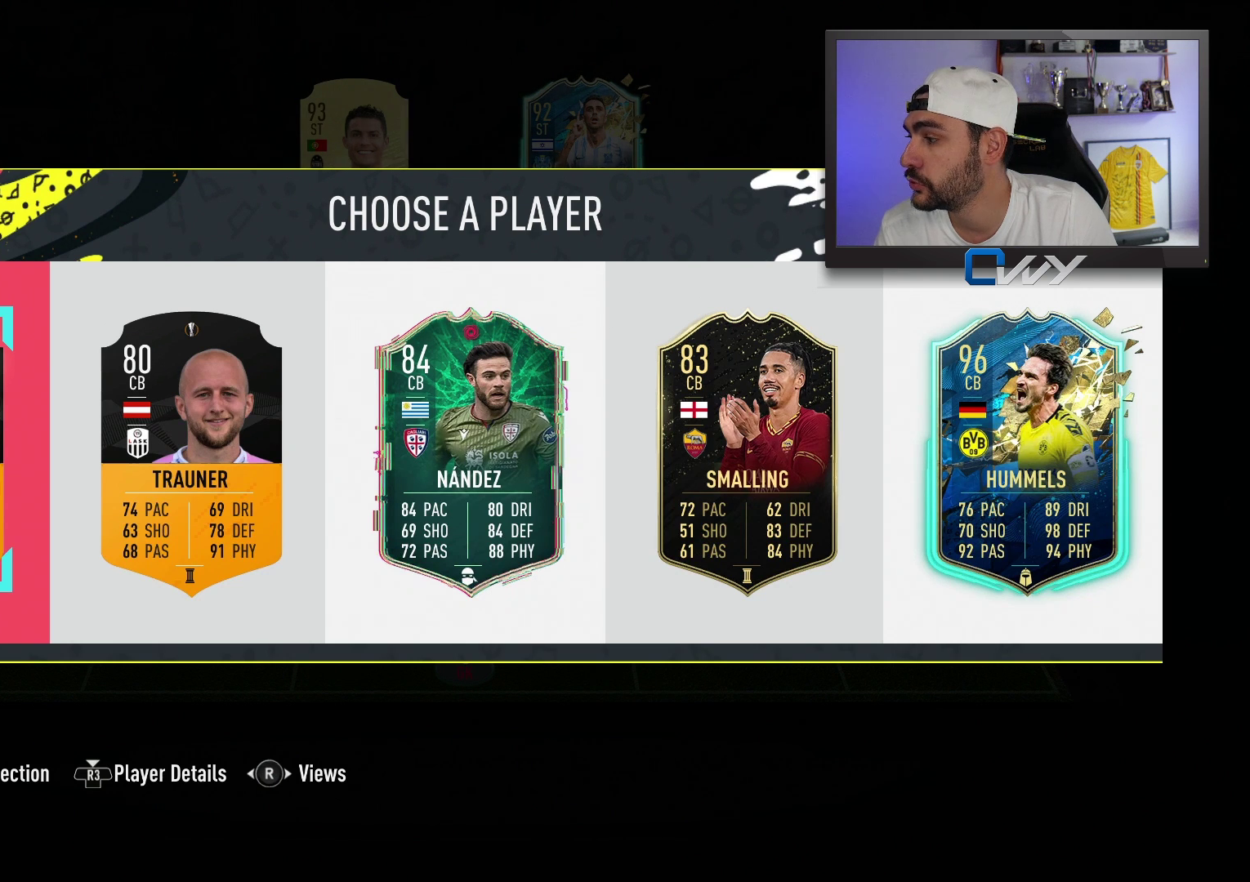
{"buttons": [], "left_stick": "center", "right_stick": "center", "events": [[183, "R3", "down"], [317, "R3", "up"]]}
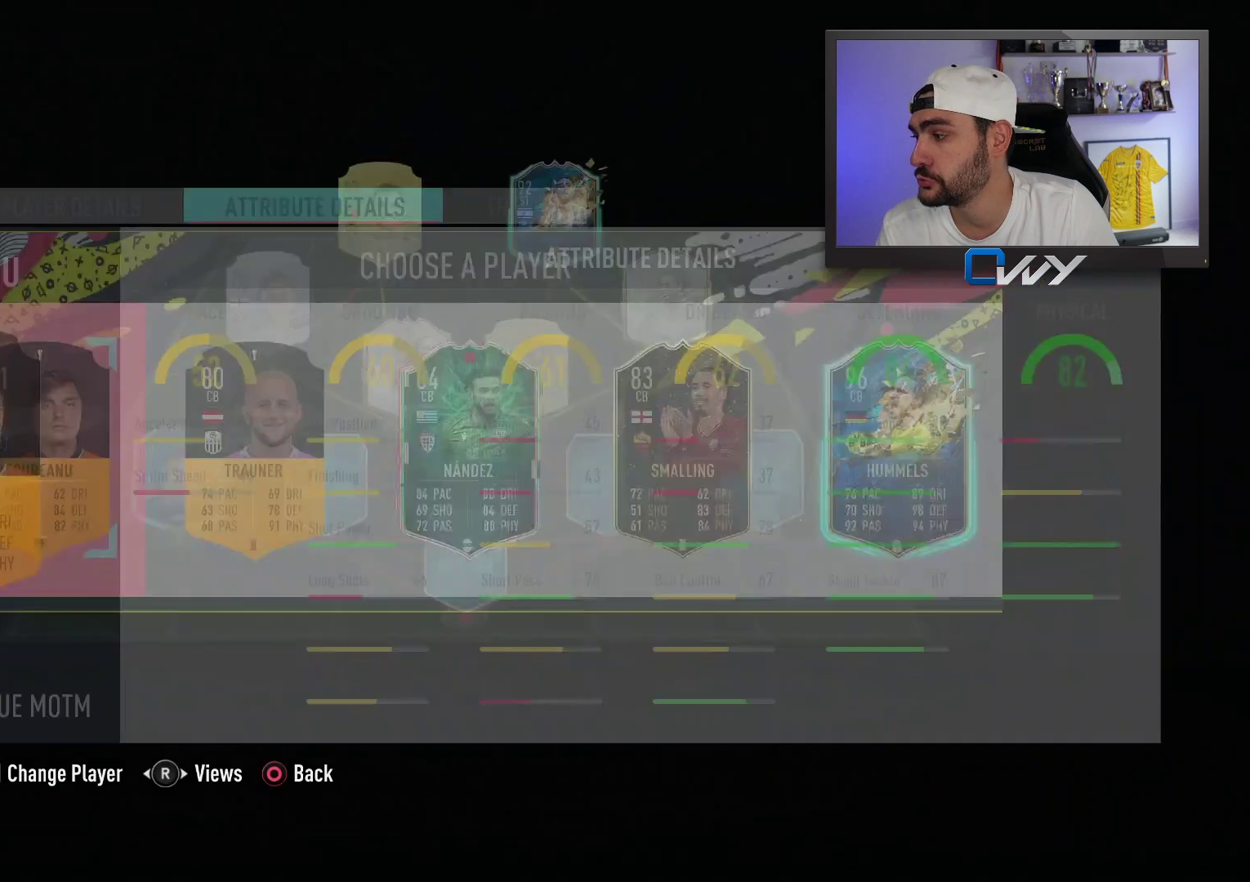
{"buttons": [], "left_stick": "center", "right_stick": "center", "events": []}
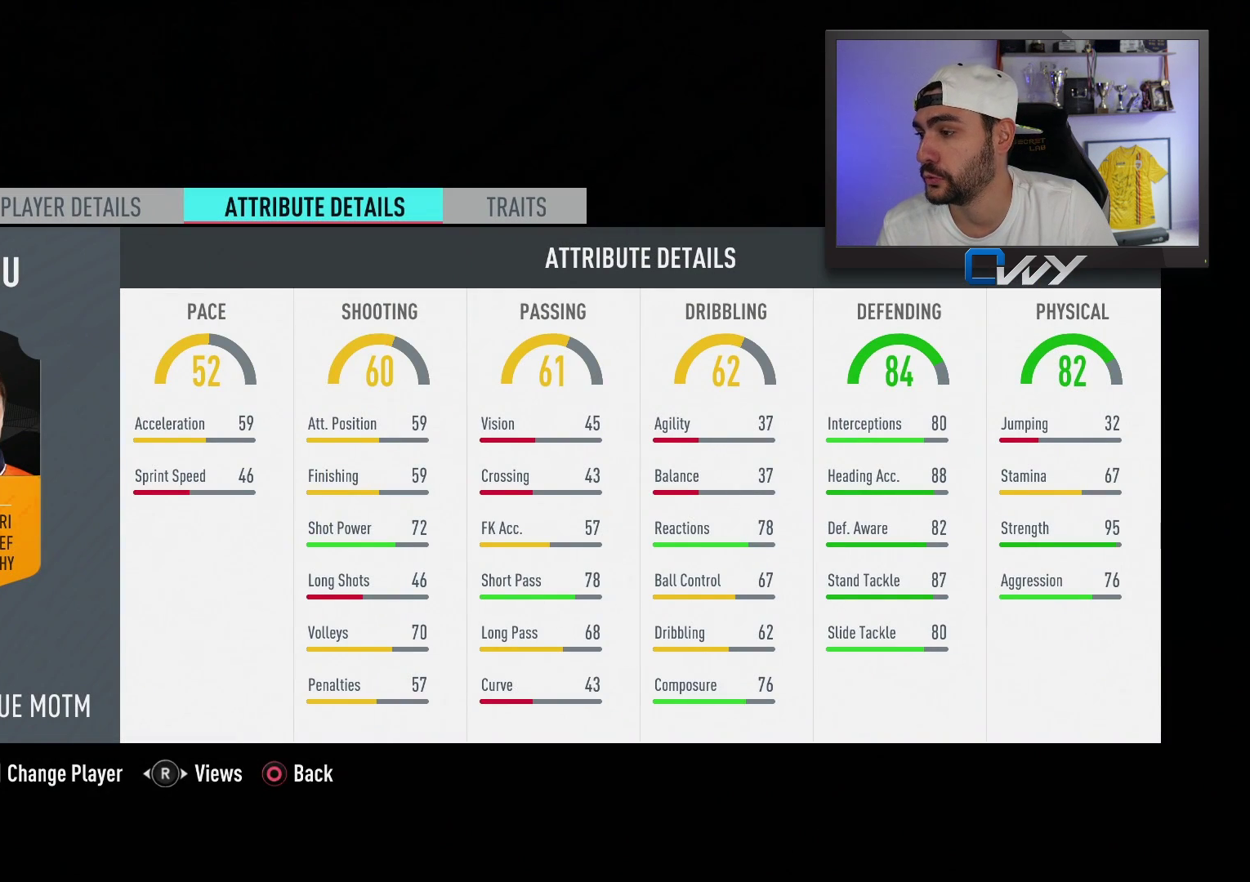
{"buttons": ["L2"], "left_stick": "center", "right_stick": "center", "events": [[400, "L2", "down"]]}
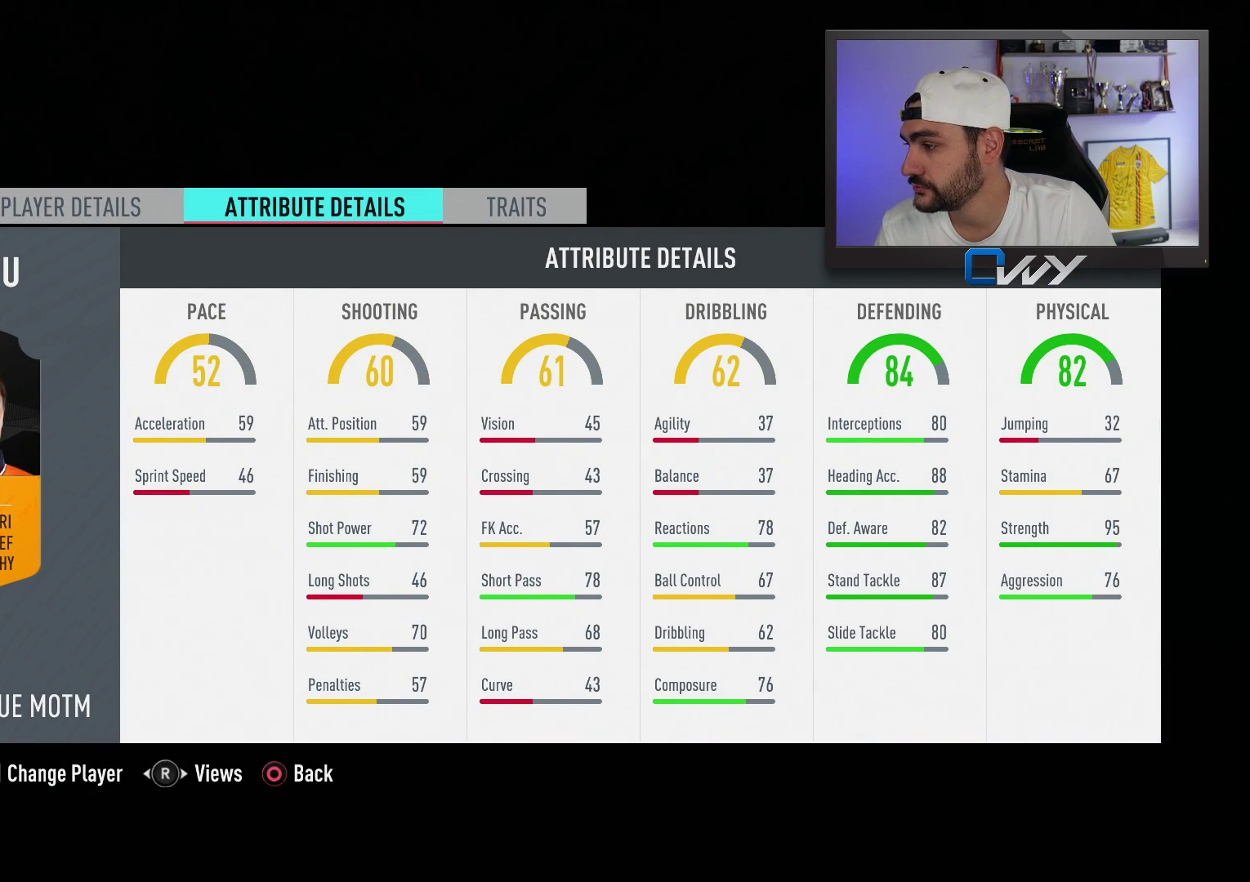
{"buttons": [], "left_stick": "center", "right_stick": "center", "events": [[33, "L2", "up"]]}
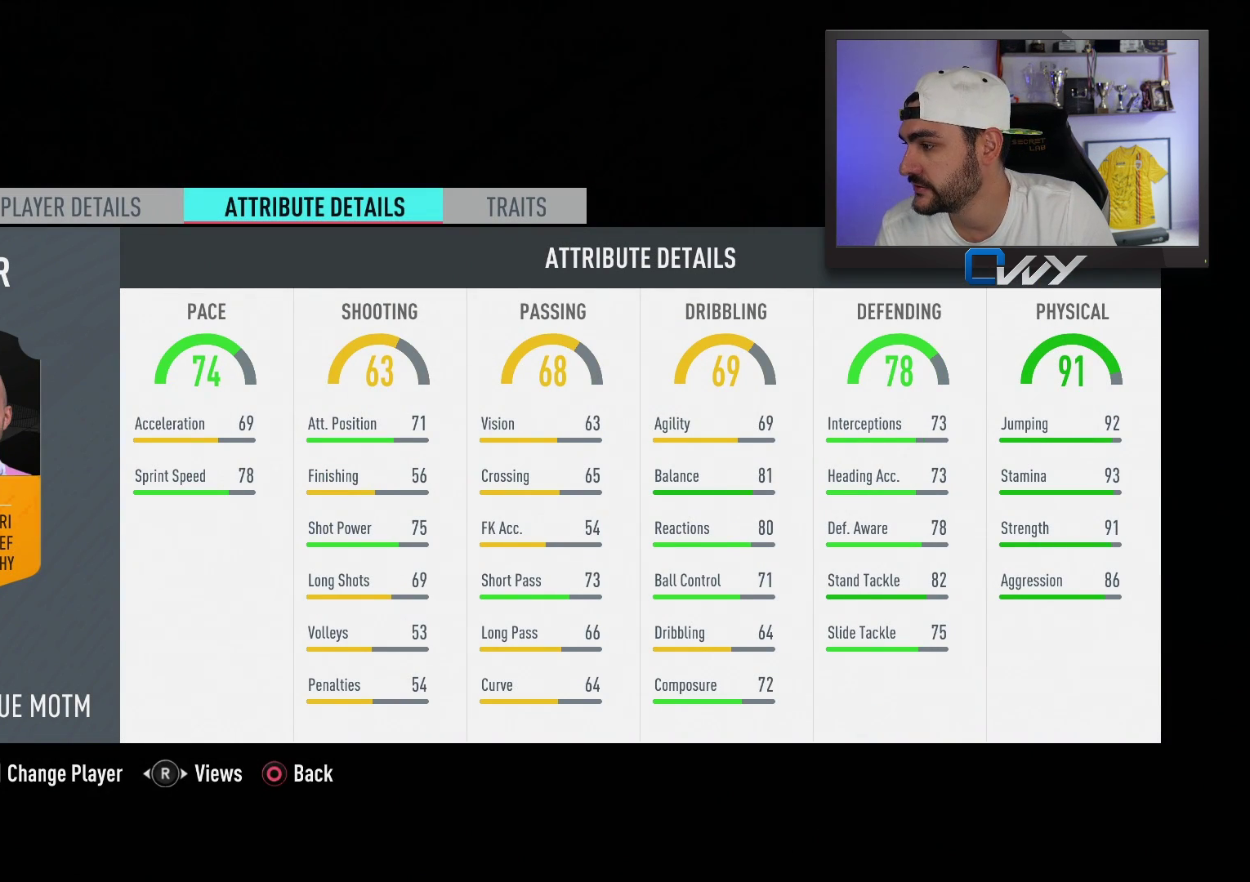
{"buttons": [], "left_stick": "center", "right_stick": "center", "events": []}
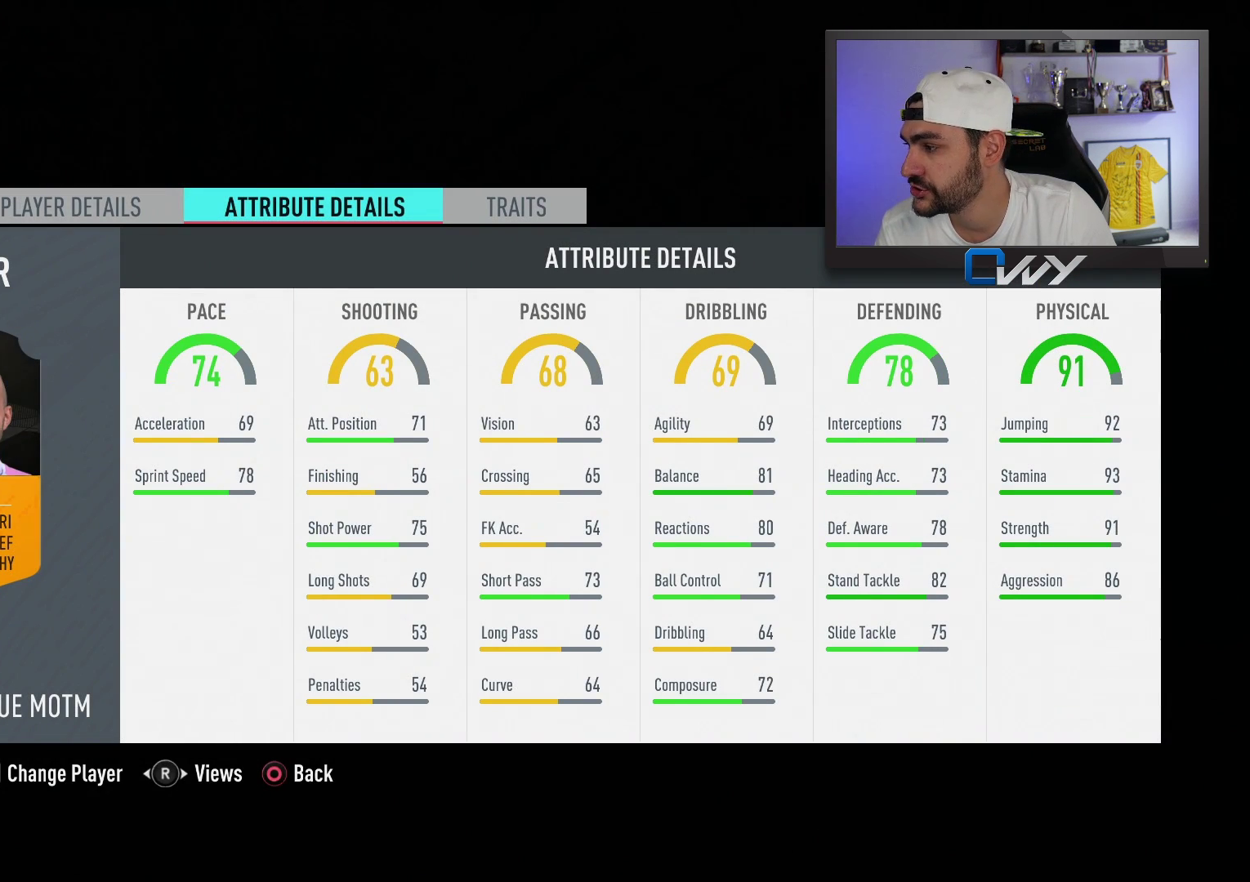
{"buttons": ["L2"], "left_stick": "center", "right_stick": "center", "events": [[383, "L2", "down"]]}
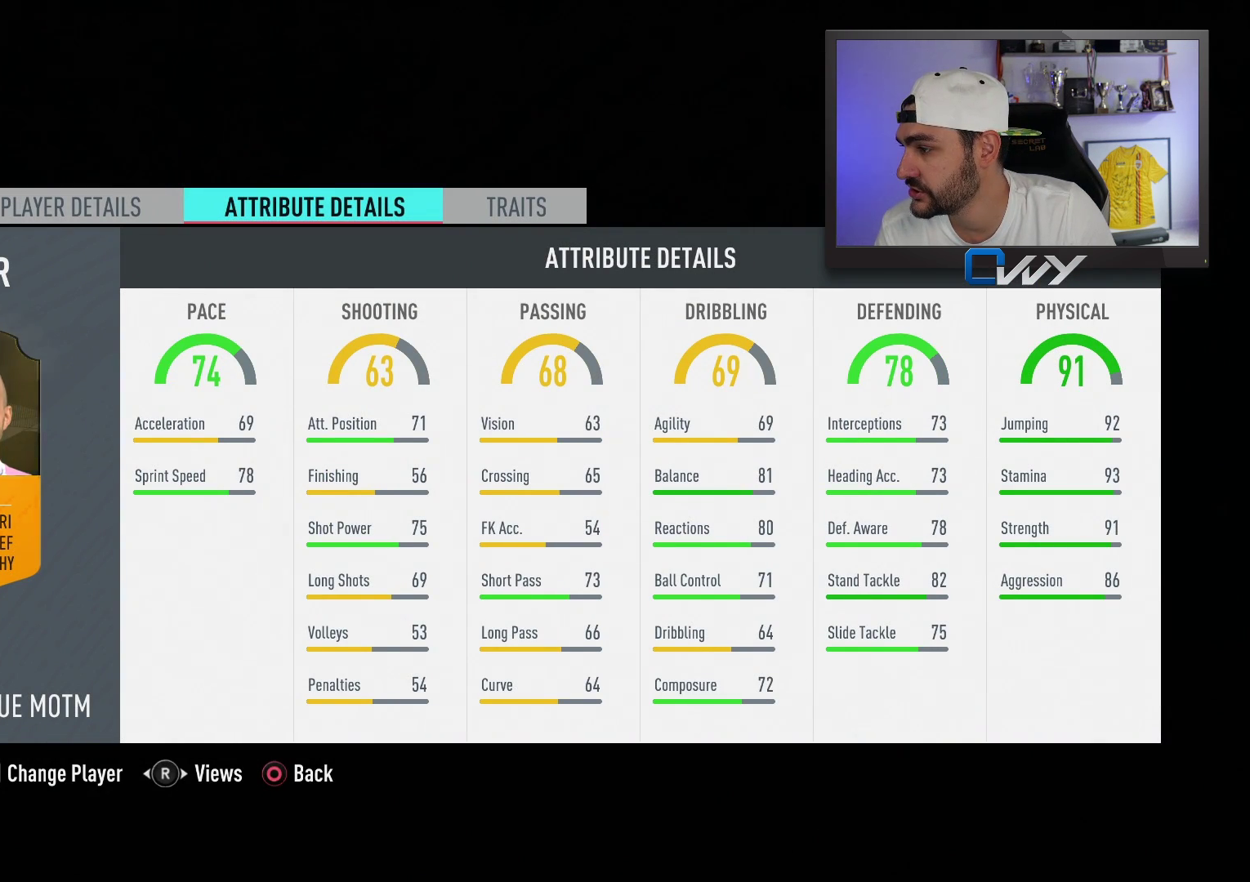
{"buttons": [], "left_stick": "center", "right_stick": "center", "events": [[50, "L2", "up"]]}
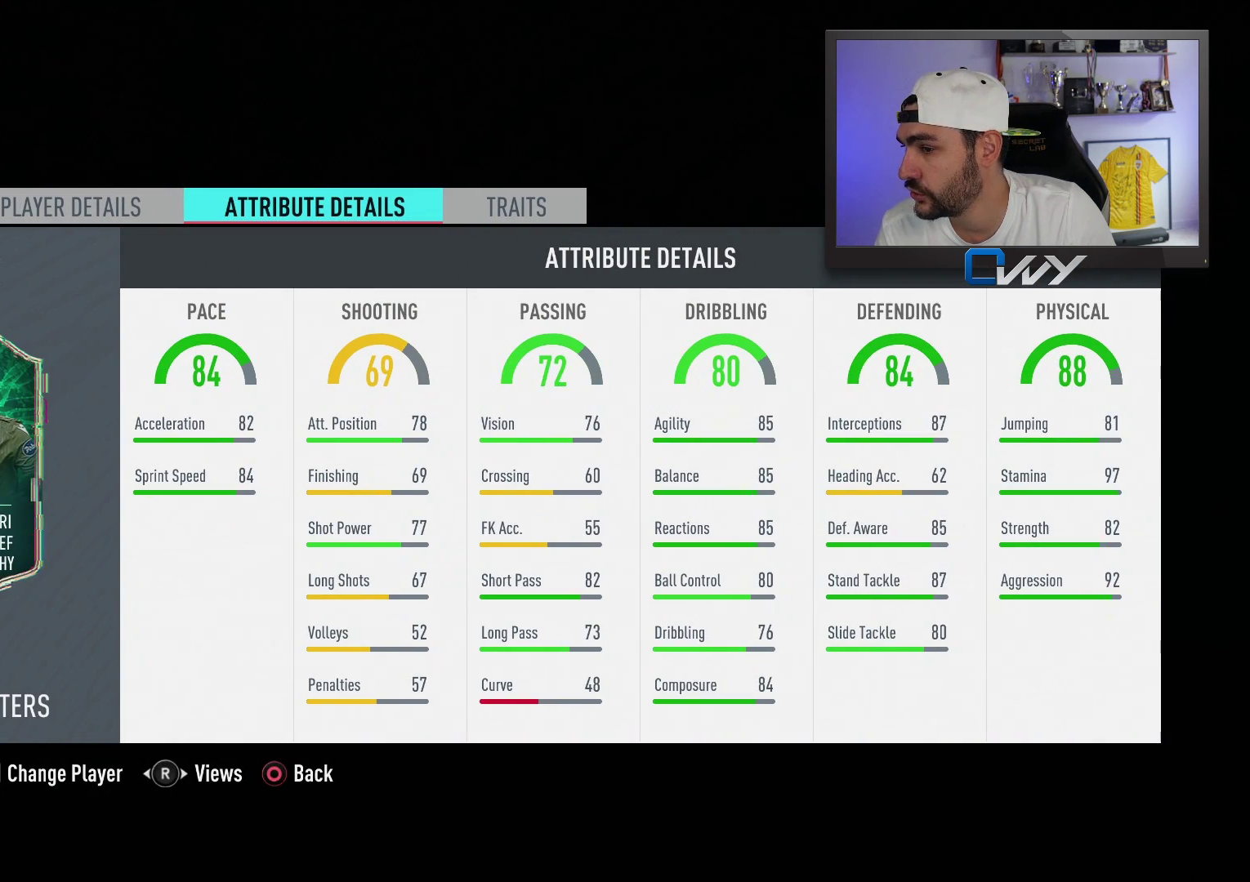
{"buttons": ["R2"], "left_stick": "center", "right_stick": "center", "events": [[450, "R2", "down"]]}
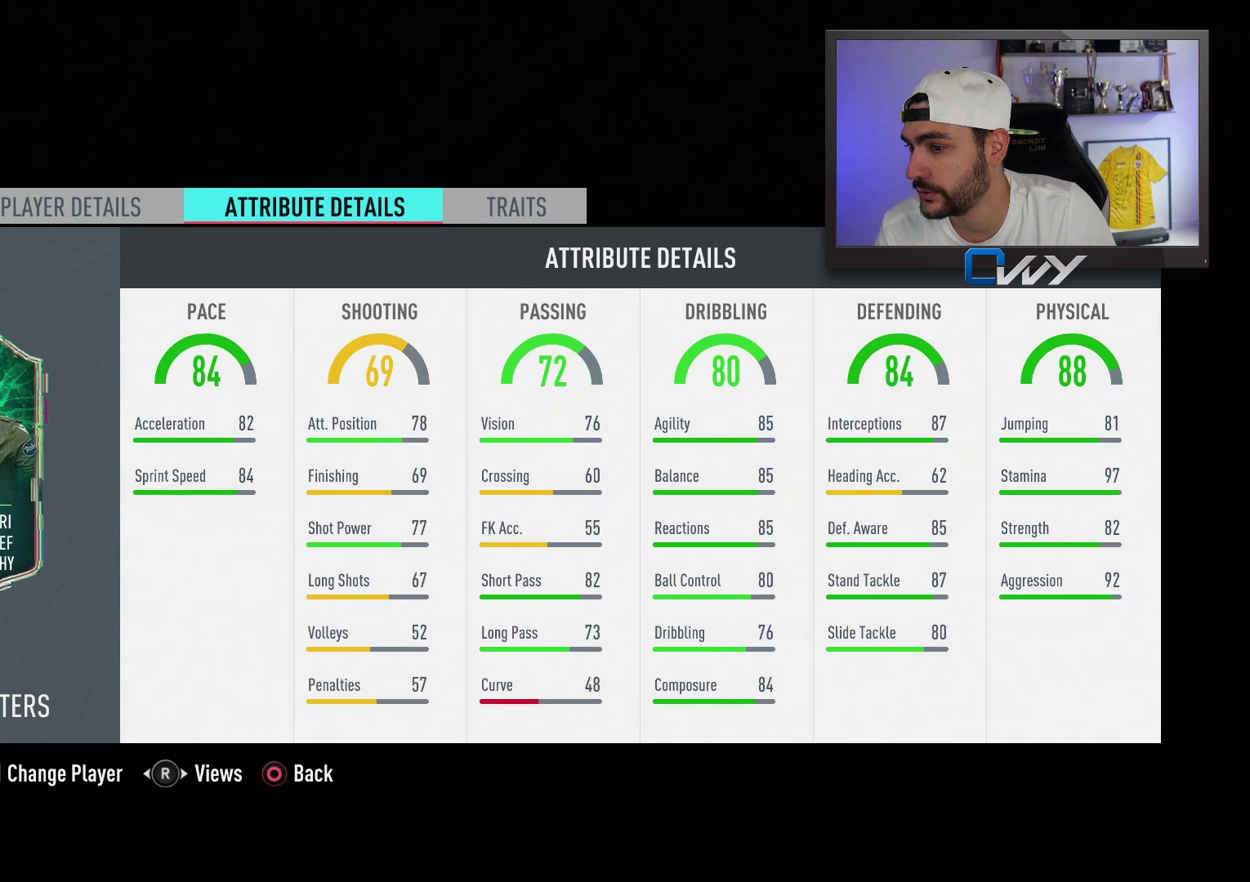
{"buttons": [], "left_stick": "center", "right_stick": "center", "events": [[50, "R2", "up"], [250, "L2", "down"], [317, "L2", "up"]]}
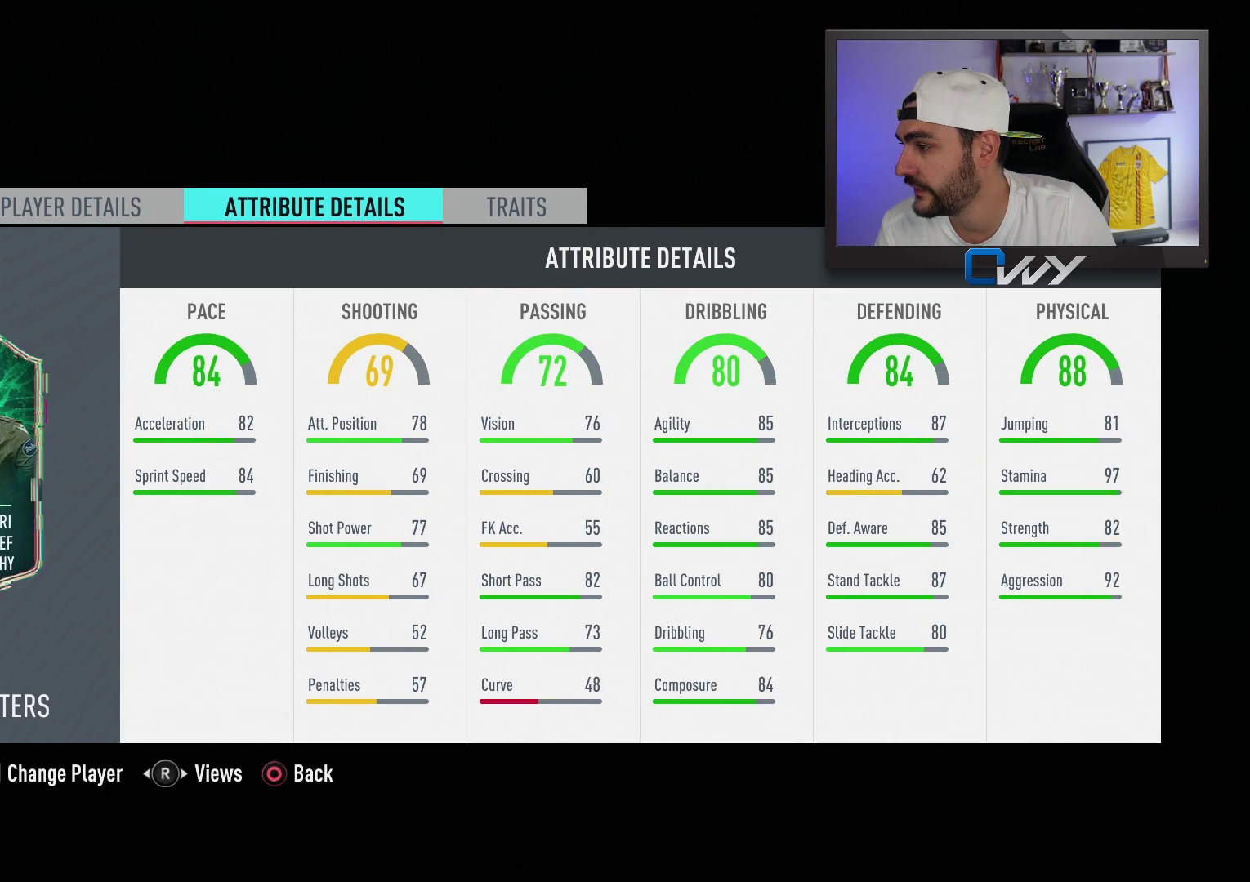
{"buttons": [], "left_stick": "center", "right_stick": "center", "events": [[283, "L2", "down"], [400, "L2", "up"]]}
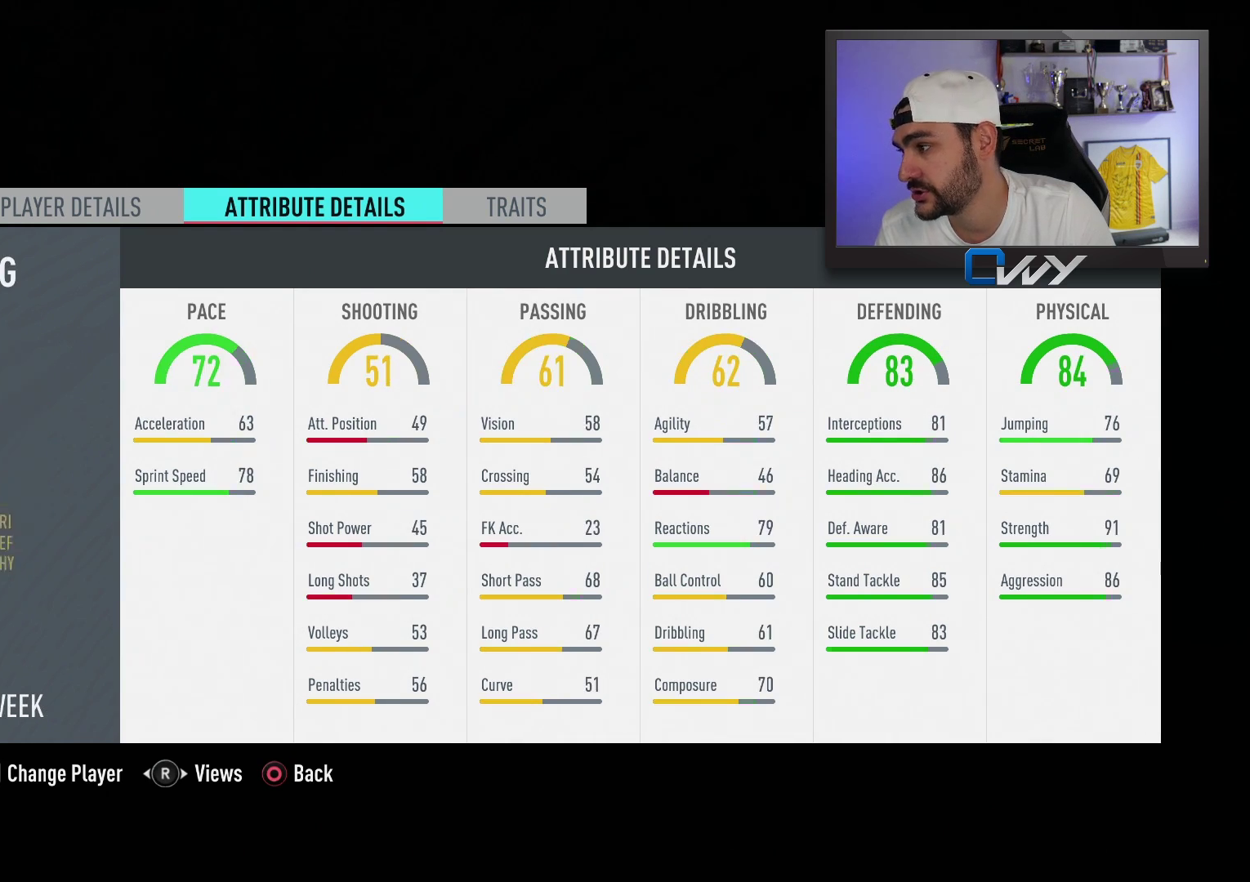
{"buttons": ["L2"], "left_stick": "center", "right_stick": "center", "events": [[450, "L2", "down"]]}
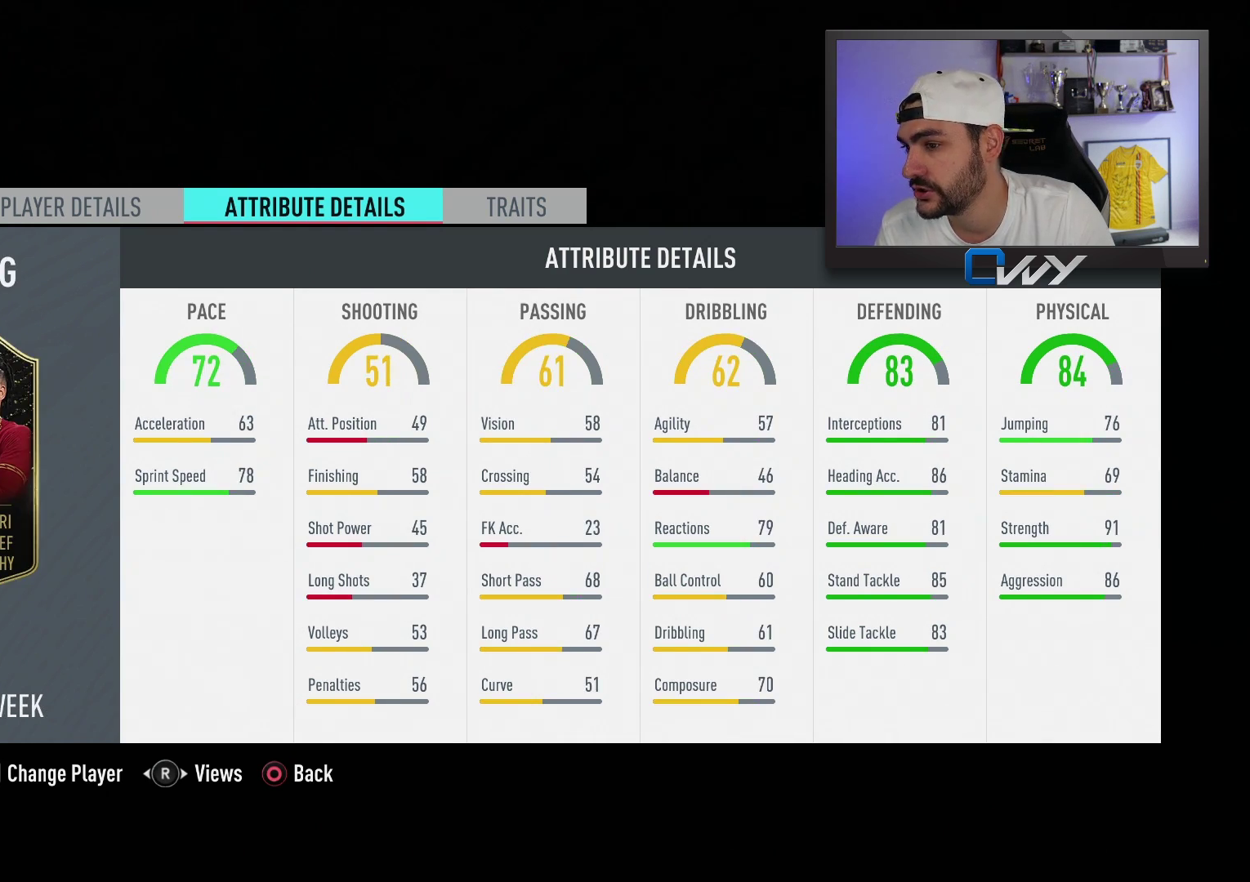
{"buttons": [], "left_stick": "center", "right_stick": "center", "events": [[67, "L2", "up"]]}
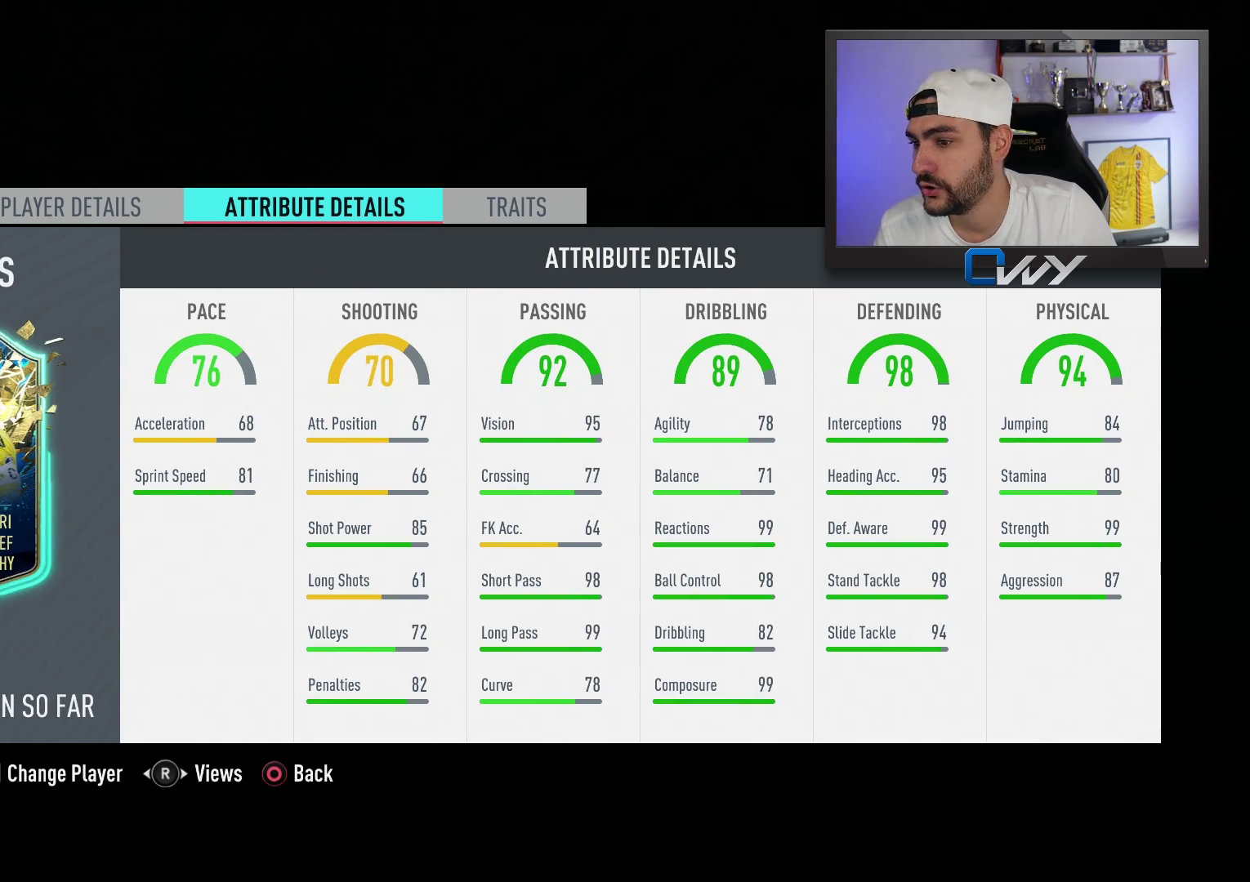
{"buttons": ["L2"], "left_stick": "center", "right_stick": "center", "events": [[467, "L2", "down"]]}
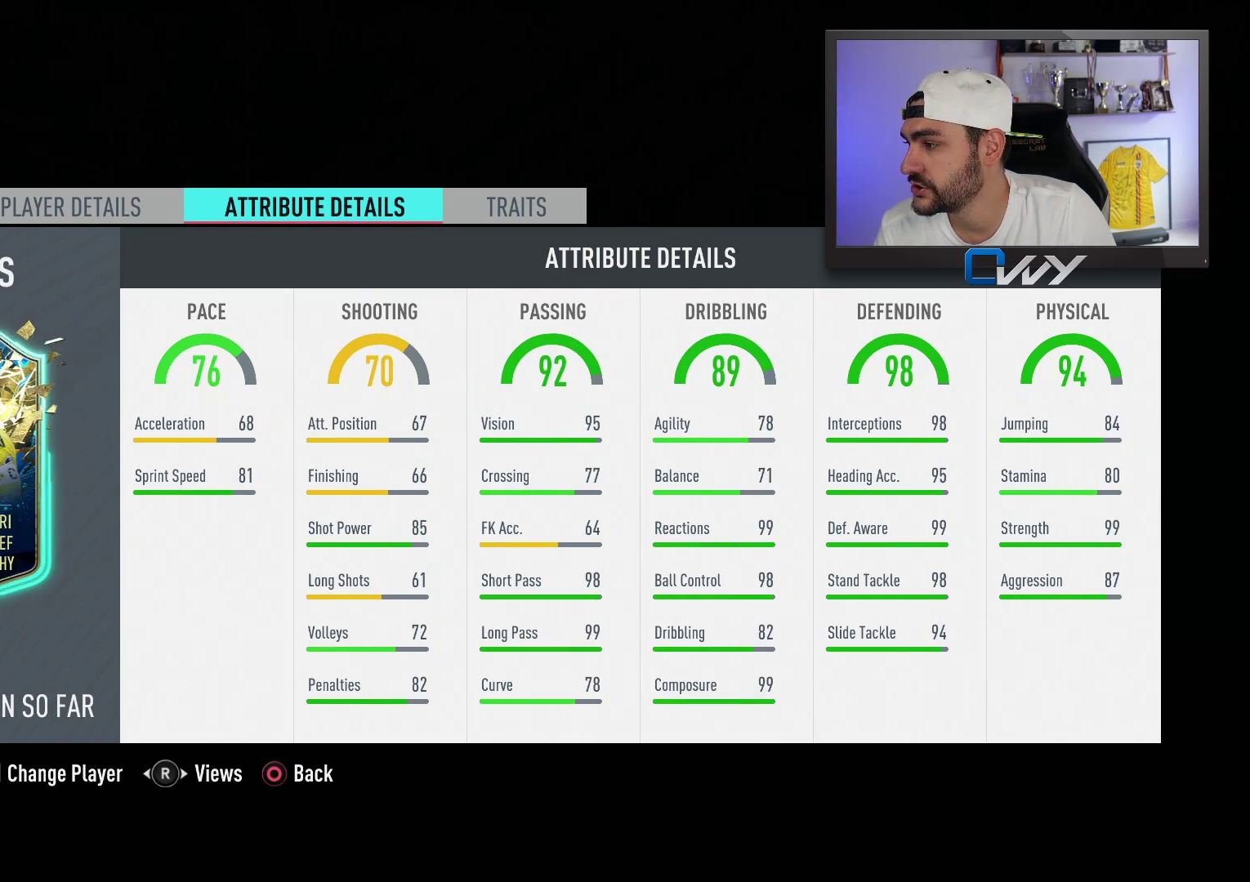
{"buttons": [], "left_stick": "center", "right_stick": "center", "events": [[67, "L2", "up"], [183, "L2", "down"], [267, "L2", "up"], [350, "L2", "down"], [483, "L2", "up"]]}
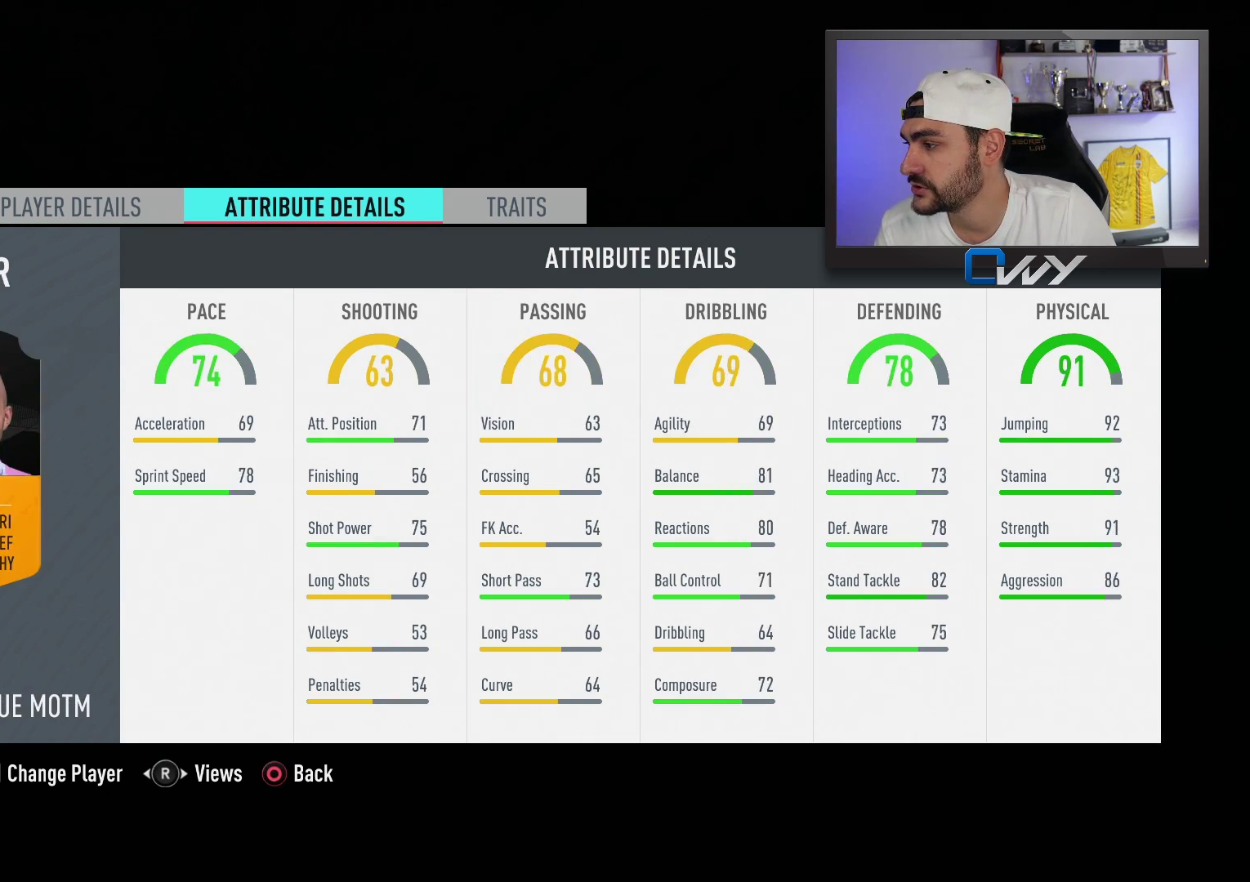
{"buttons": [], "left_stick": "center", "right_stick": "center", "events": []}
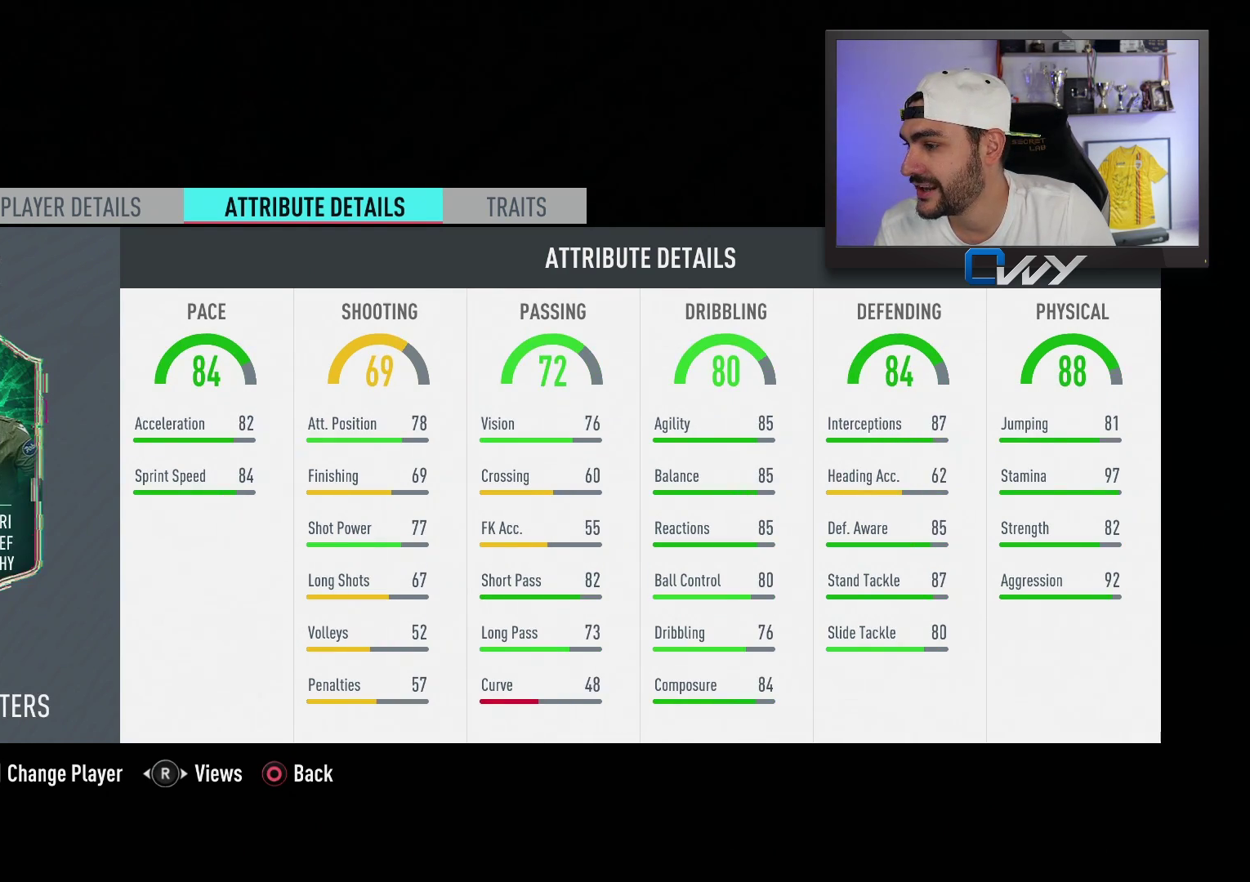
{"buttons": [], "left_stick": "center", "right_stick": "center", "events": [[183, "CIRCLE", "down"], [300, "CIRCLE", "up"]]}
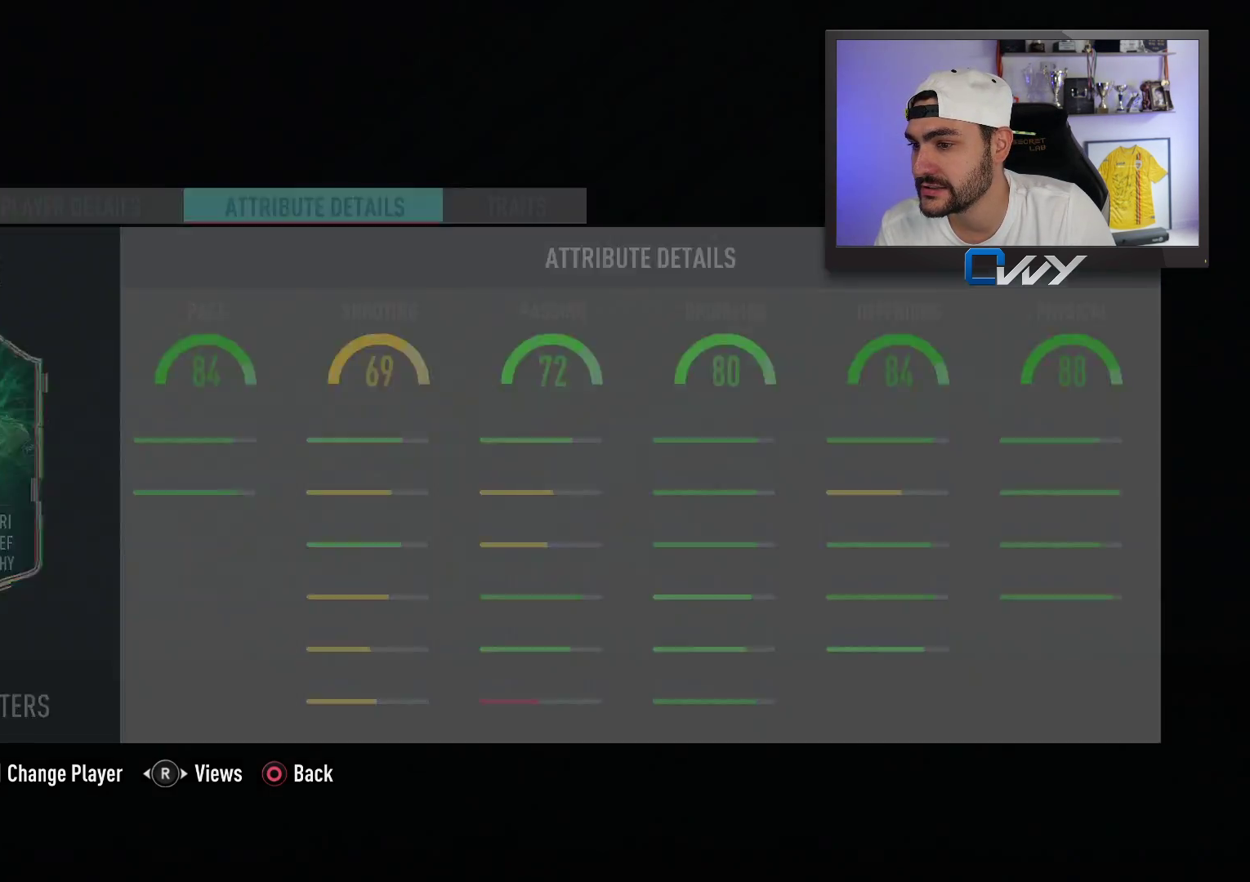
{"buttons": [], "left_stick": "center", "right_stick": "center", "events": []}
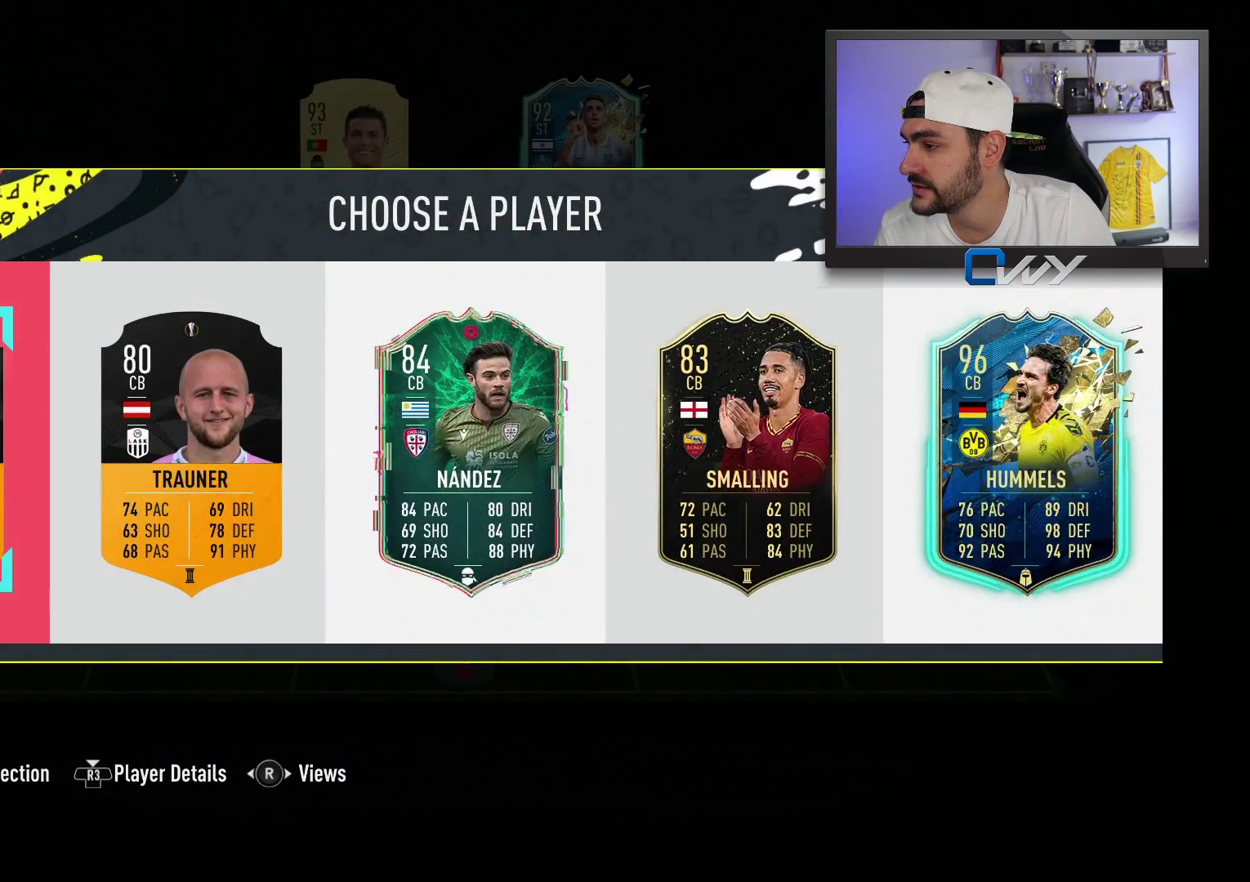
{"buttons": [], "left_stick": "center", "right_stick": "center", "events": []}
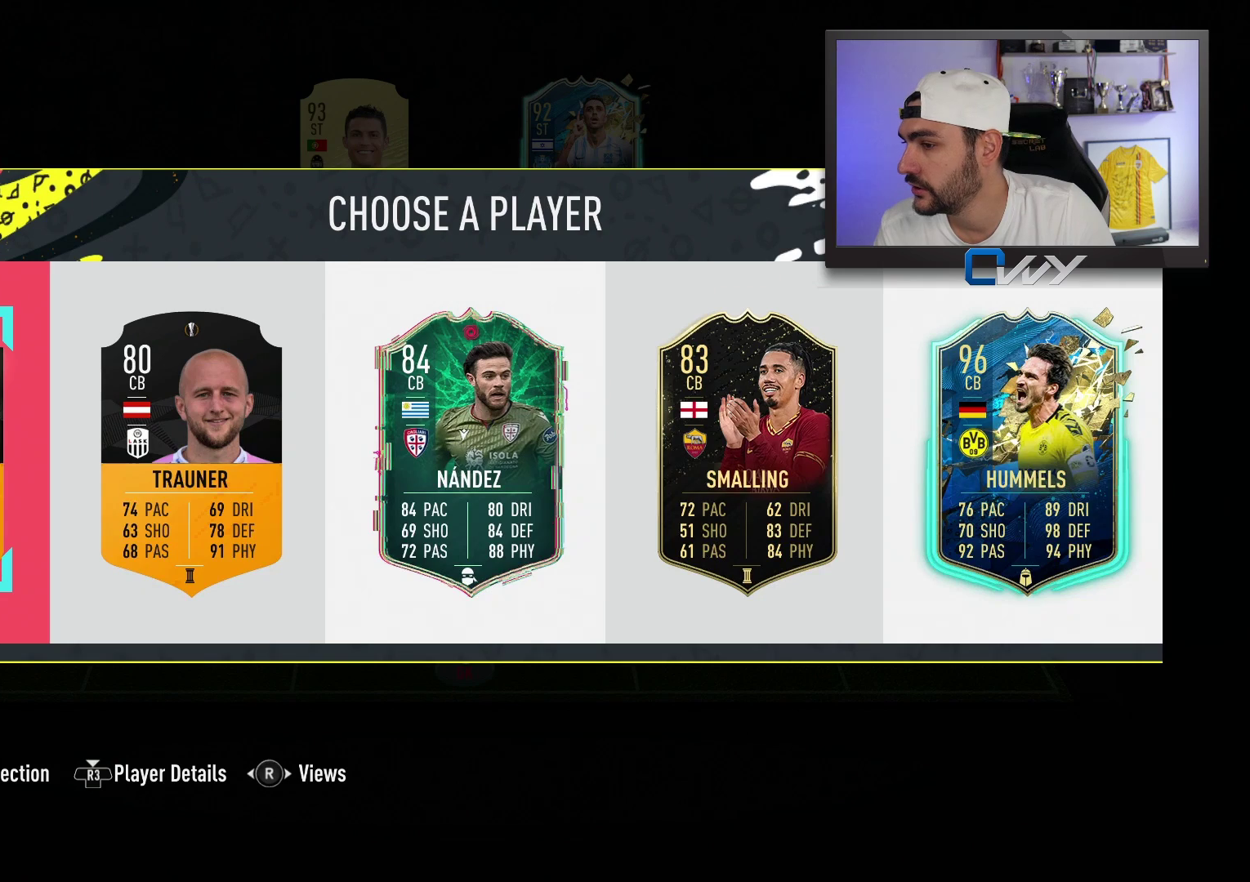
{"buttons": [], "left_stick": "center", "right_stick": "center", "events": [[283, "left_stick", "right"], [400, "left_stick", "center"]]}
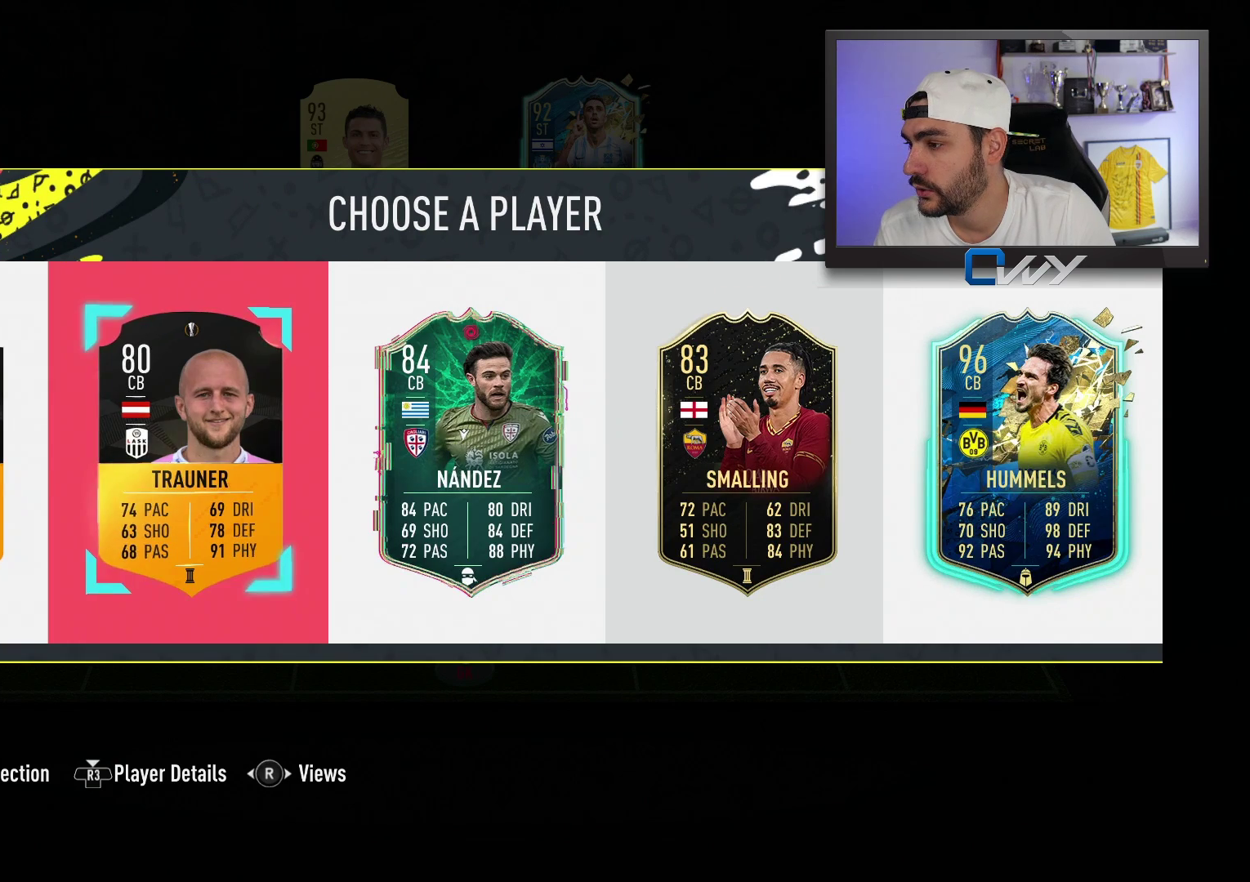
{"buttons": [], "left_stick": "center", "right_stick": "center", "events": [[17, "left_stick", "right"], [117, "left_stick", "center"], [233, "right_stick", "right"], [417, "right_stick", "center"]]}
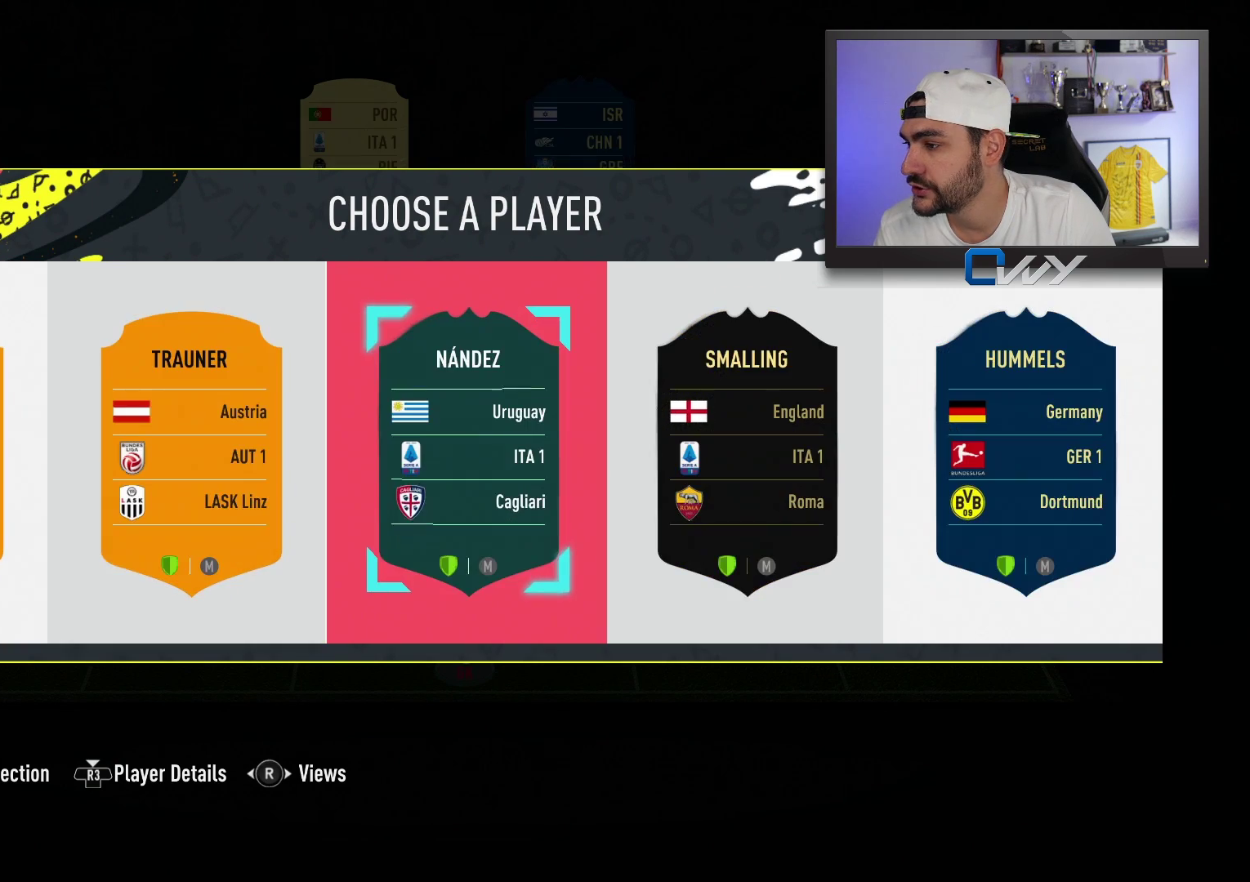
{"buttons": [], "left_stick": "center", "right_stick": "down-left", "events": [[383, "right_stick", "down-left"]]}
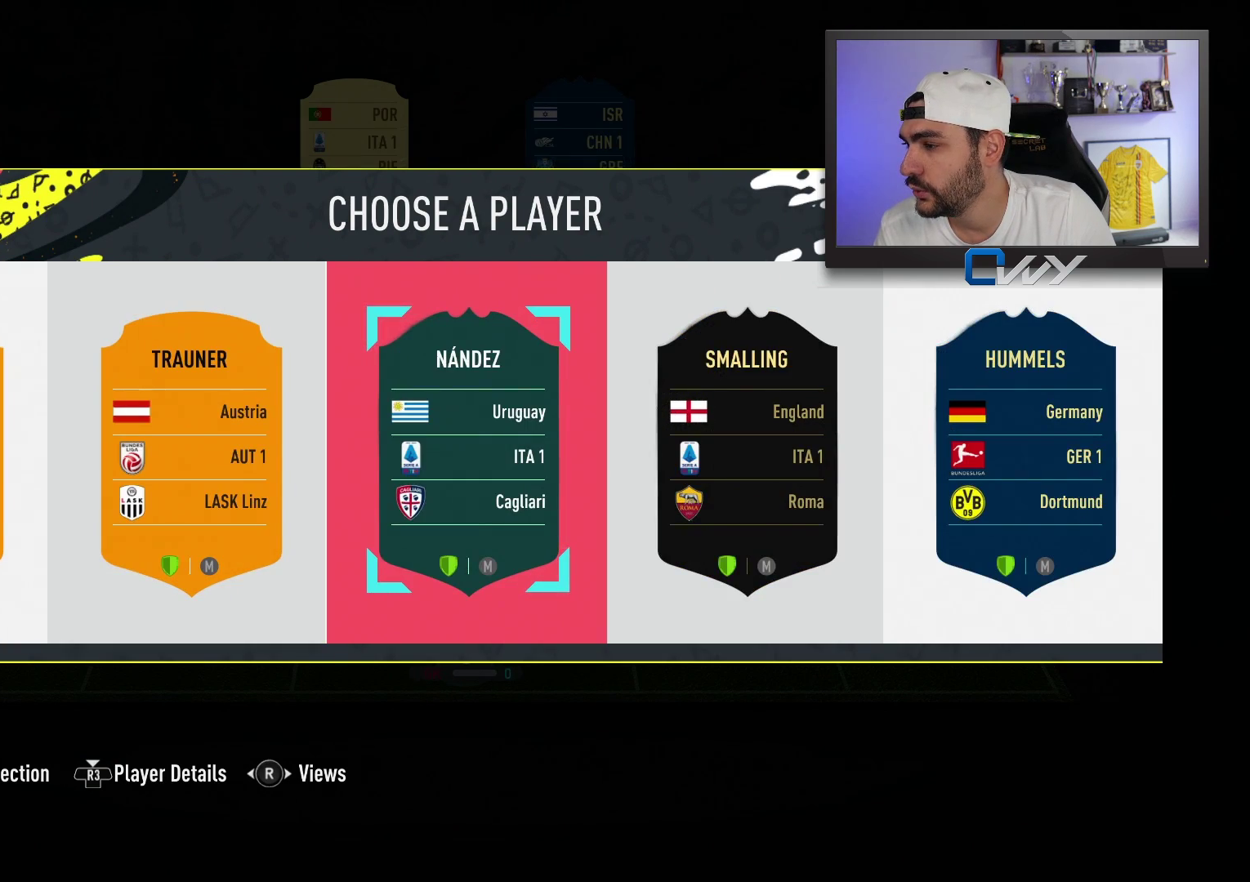
{"buttons": [], "left_stick": "center", "right_stick": "center", "events": [[17, "right_stick", "center"], [400, "CROSS", "down"], [417, "CROSS", "up"]]}